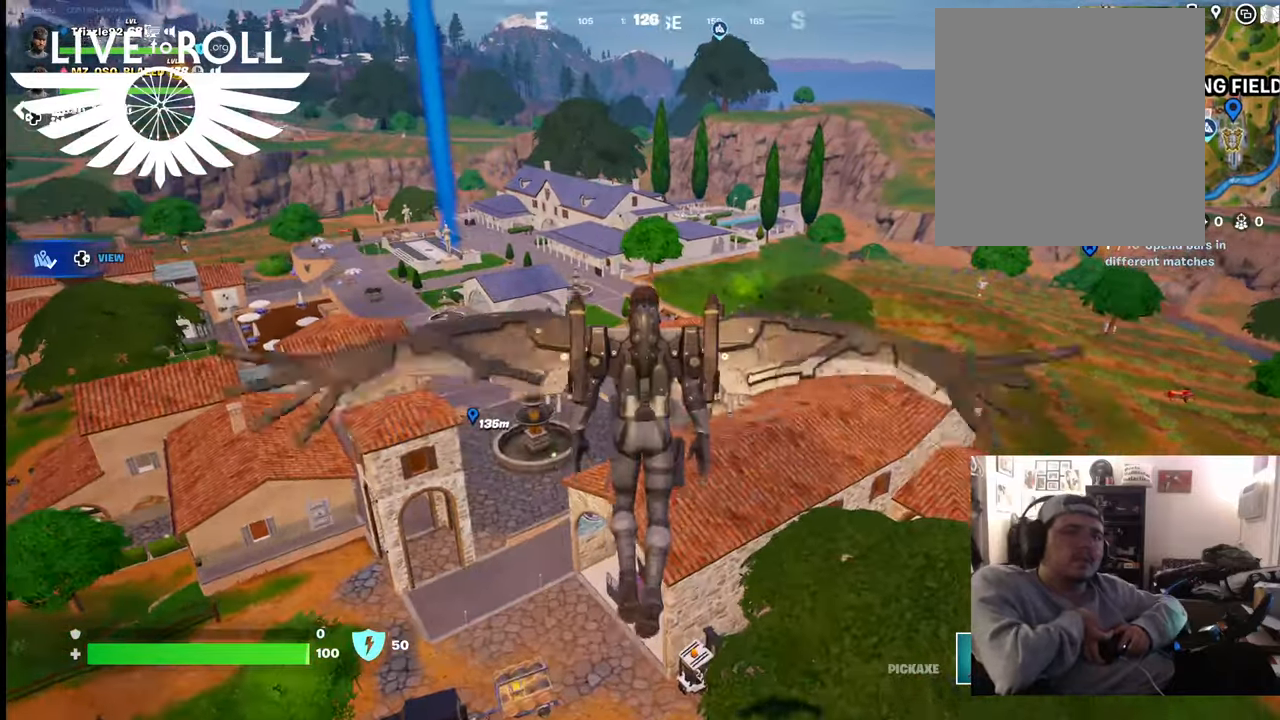
Gameplay with a controller (Xbox layout); each line is a JSON object with the inputs held at the frame after it. "events" lists button and stick changes between this image and that frame as [ms after this image, input, new state], when the widget could be followed in between.
{"buttons": [], "left_stick": "center", "right_stick": "up-left", "events": [[400, "left_stick", "center"], [467, "right_stick", "up-left"]]}
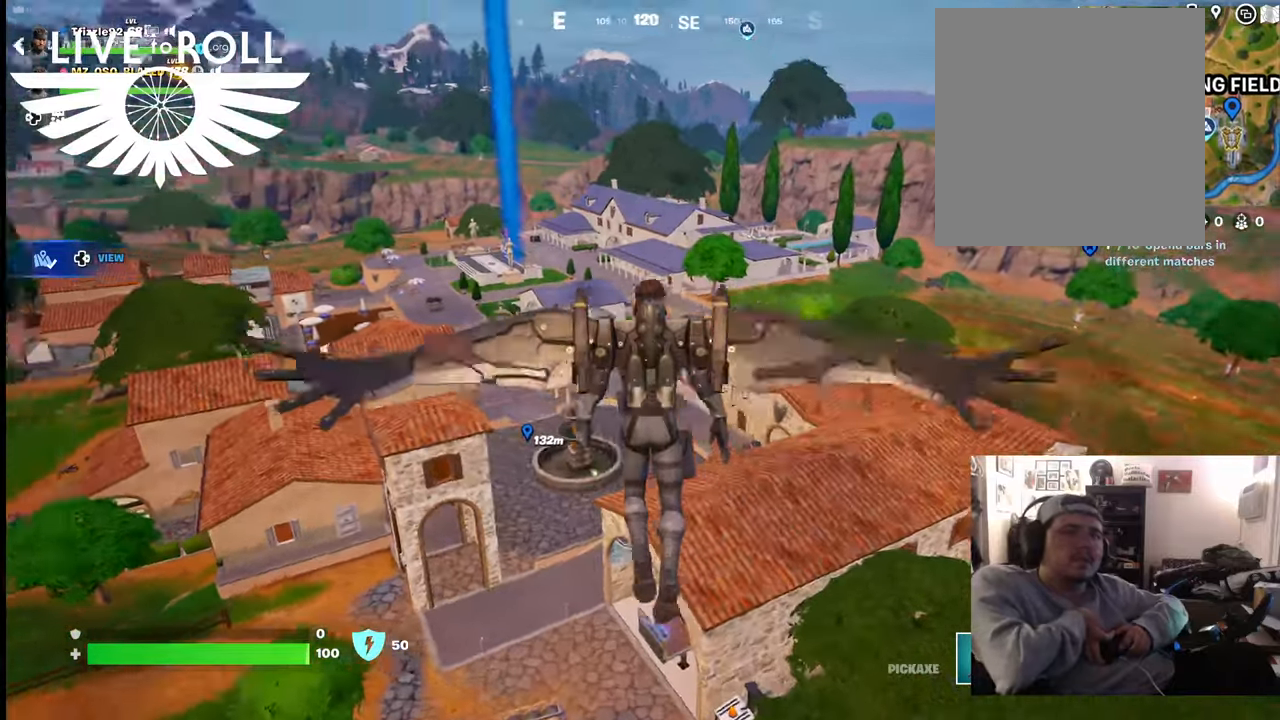
{"buttons": [], "left_stick": "center", "right_stick": "center", "events": [[500, "right_stick", "center"]]}
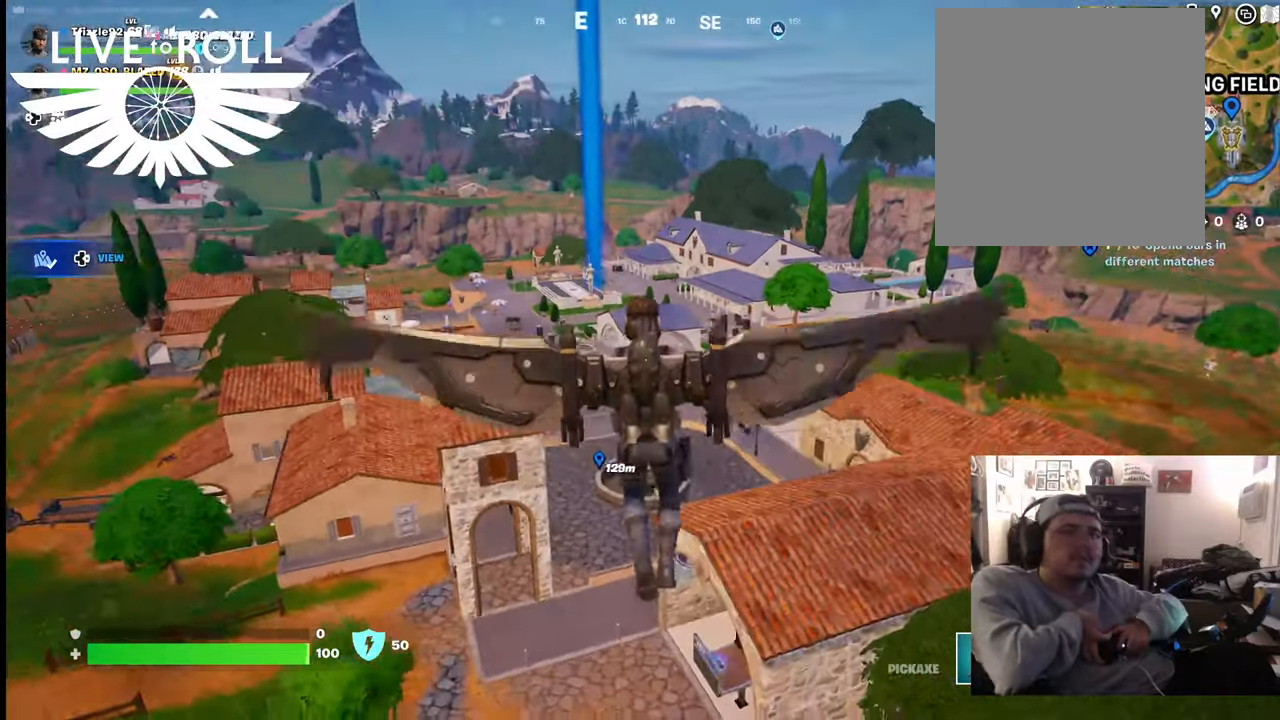
{"buttons": [], "left_stick": "center", "right_stick": "center", "events": []}
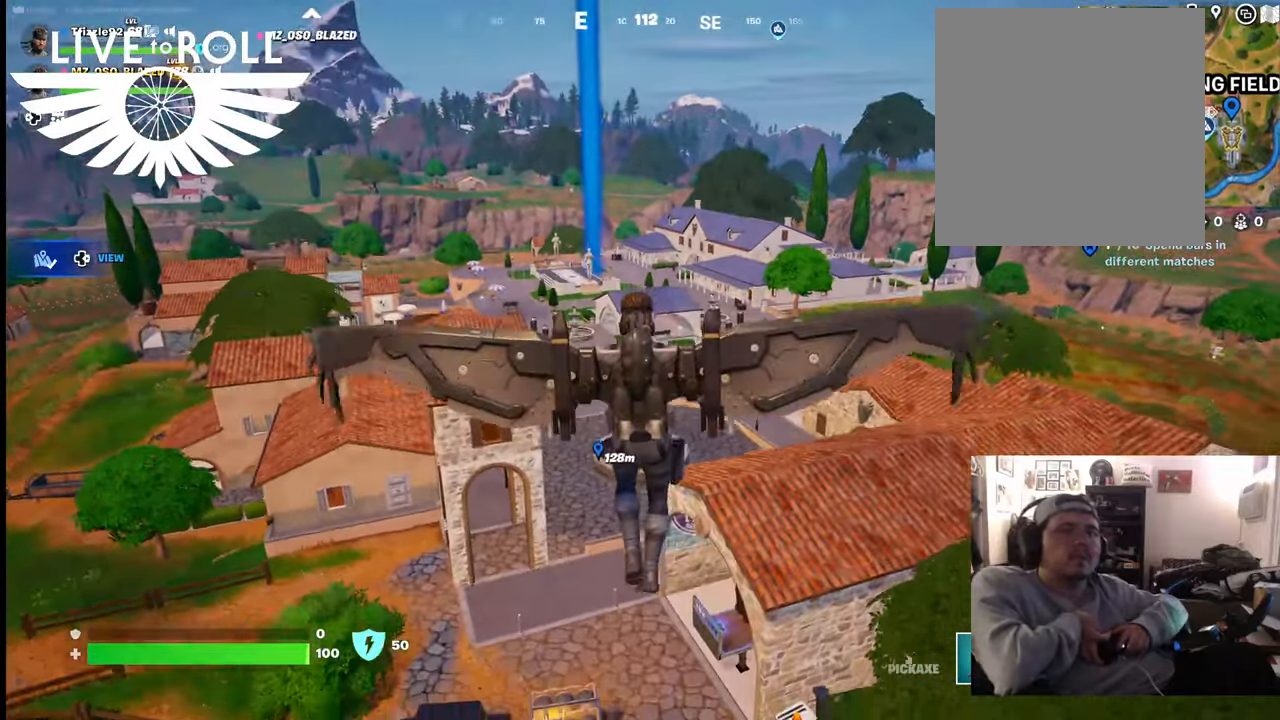
{"buttons": [], "left_stick": "up", "right_stick": "down-left", "events": [[267, "right_stick", "down-left"], [334, "left_stick", "up"]]}
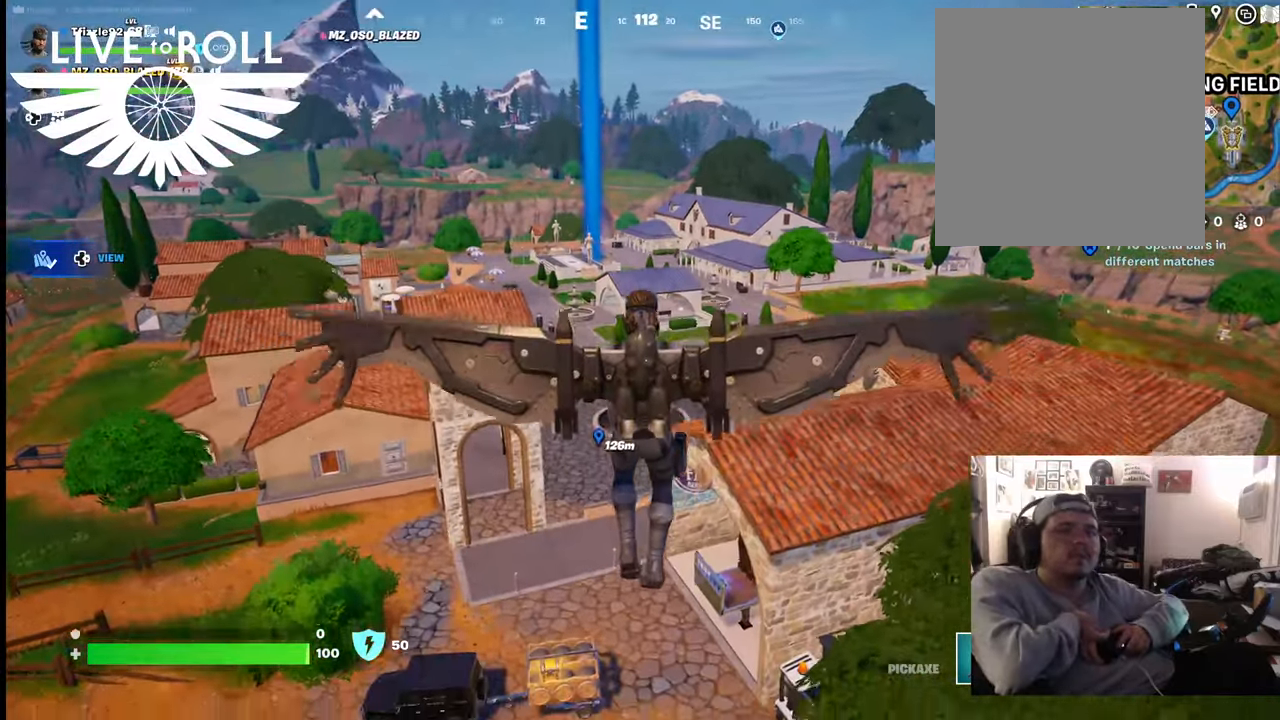
{"buttons": [], "left_stick": "up", "right_stick": "down-left", "events": []}
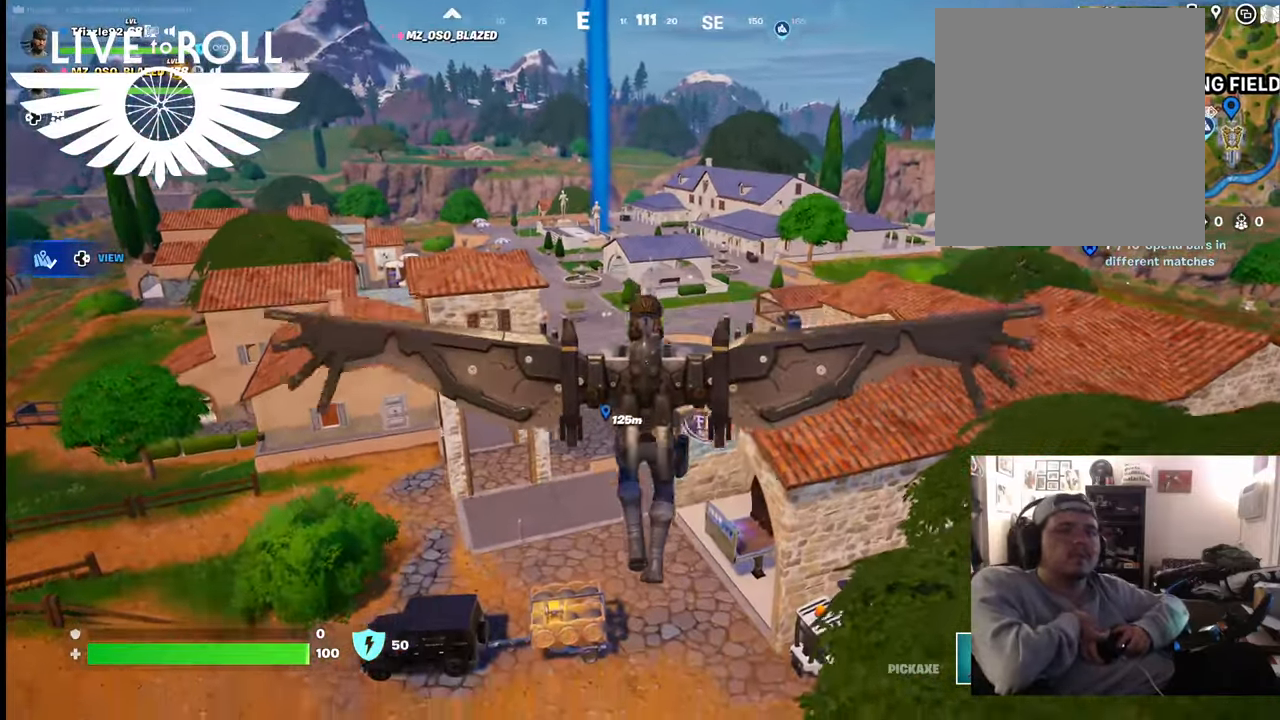
{"buttons": [], "left_stick": "up", "right_stick": "center", "events": [[200, "right_stick", "down"], [300, "right_stick", "center"]]}
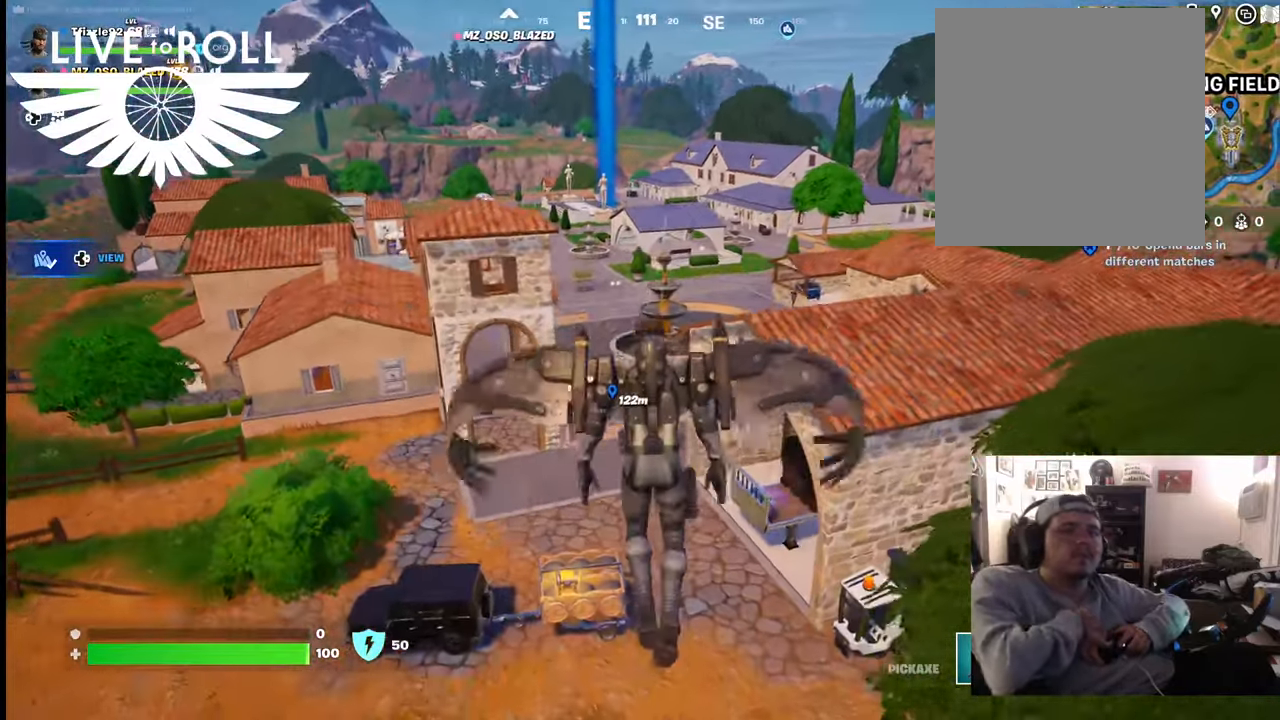
{"buttons": [], "left_stick": "center", "right_stick": "center", "events": [[234, "left_stick", "center"], [334, "Y", "down"], [434, "Y", "up"]]}
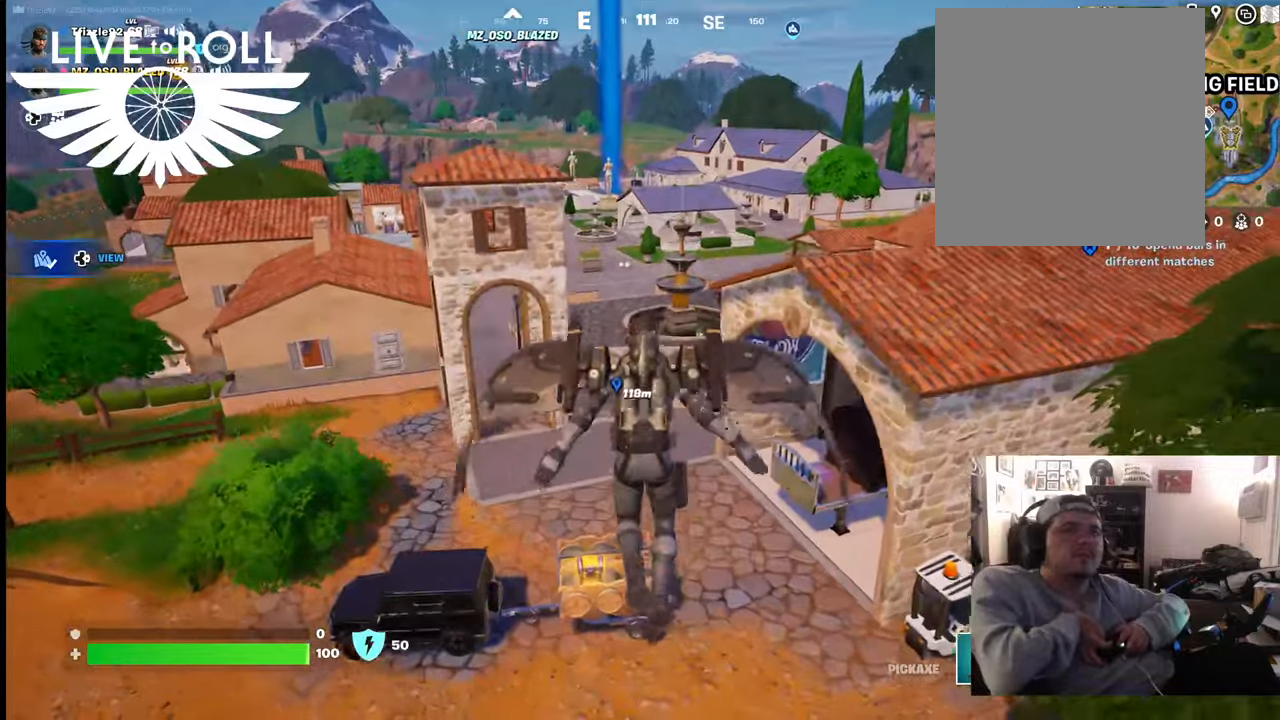
{"buttons": [], "left_stick": "up", "right_stick": "center", "events": [[434, "left_stick", "up"]]}
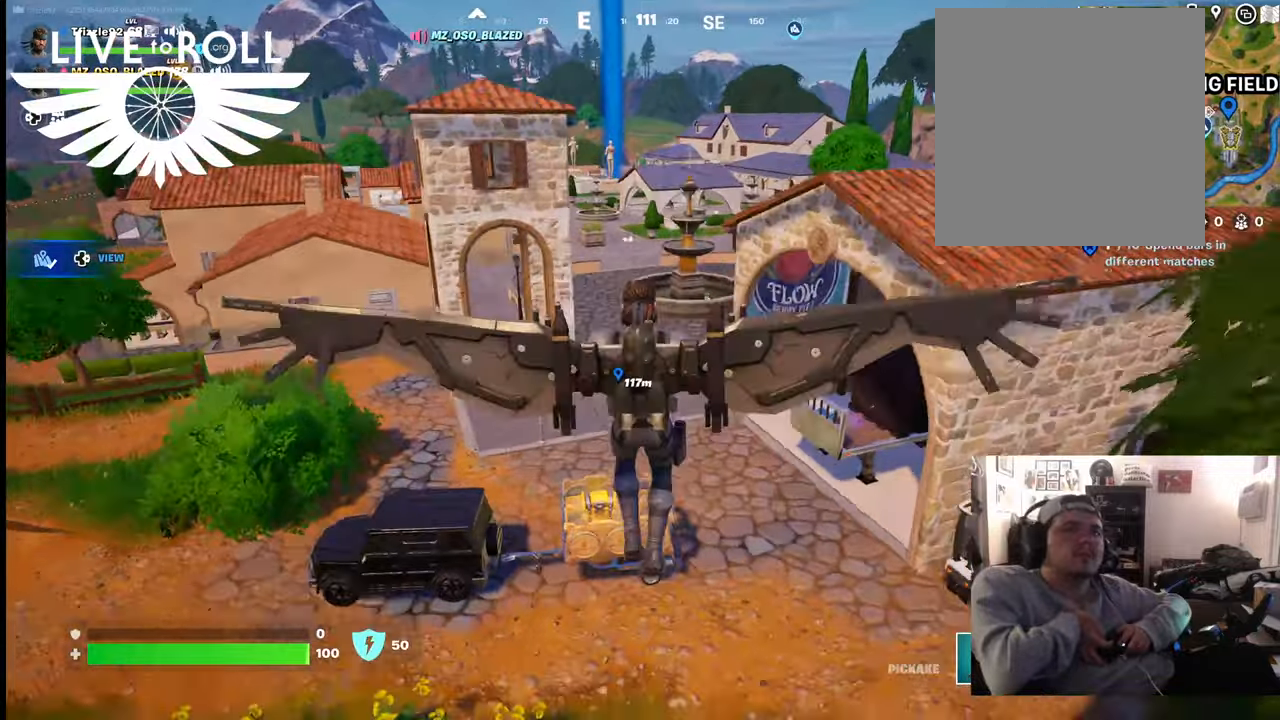
{"buttons": [], "left_stick": "up", "right_stick": "center", "events": []}
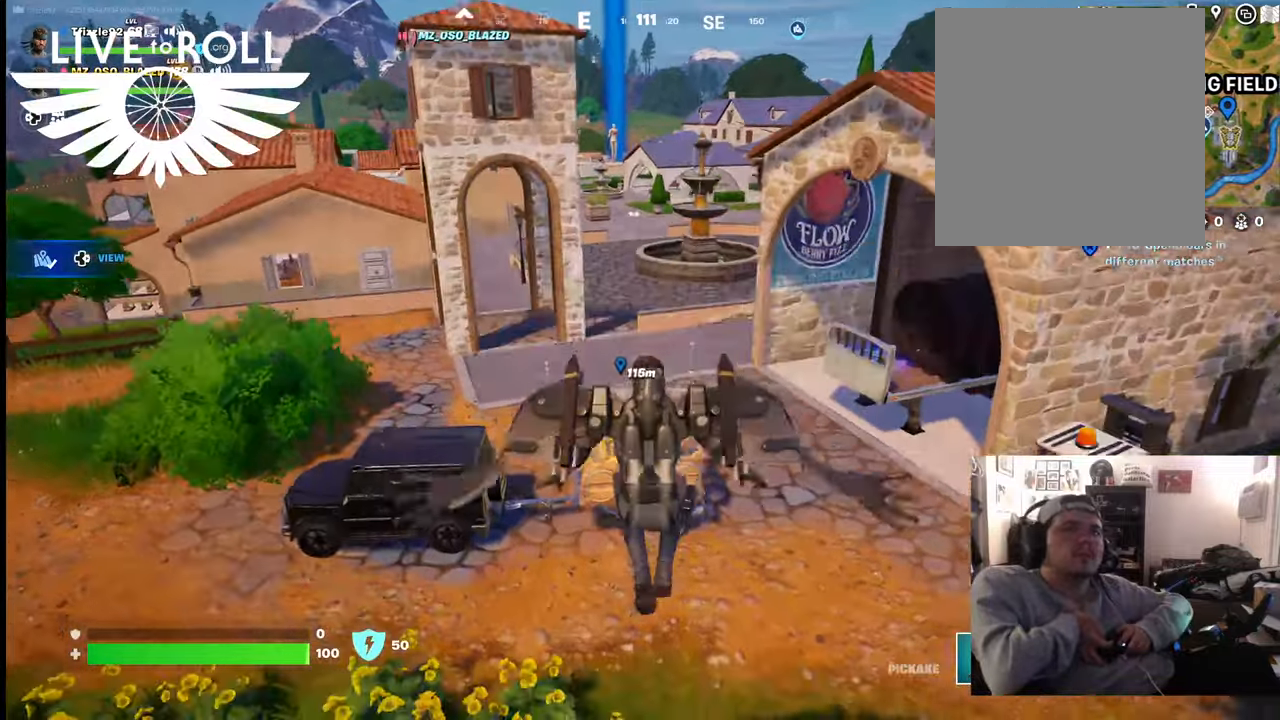
{"buttons": [], "left_stick": "up", "right_stick": "center", "events": []}
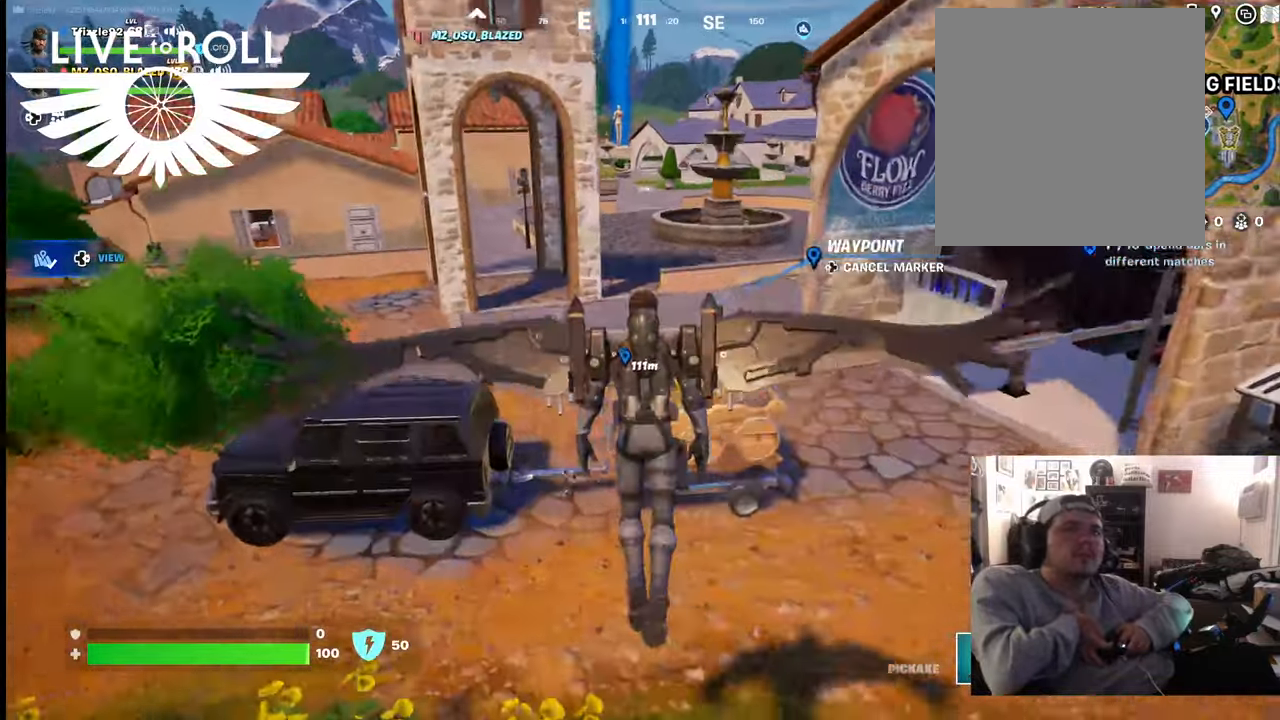
{"buttons": [], "left_stick": "up-right", "right_stick": "center", "events": [[34, "left_stick", "center"], [500, "left_stick", "up-right"]]}
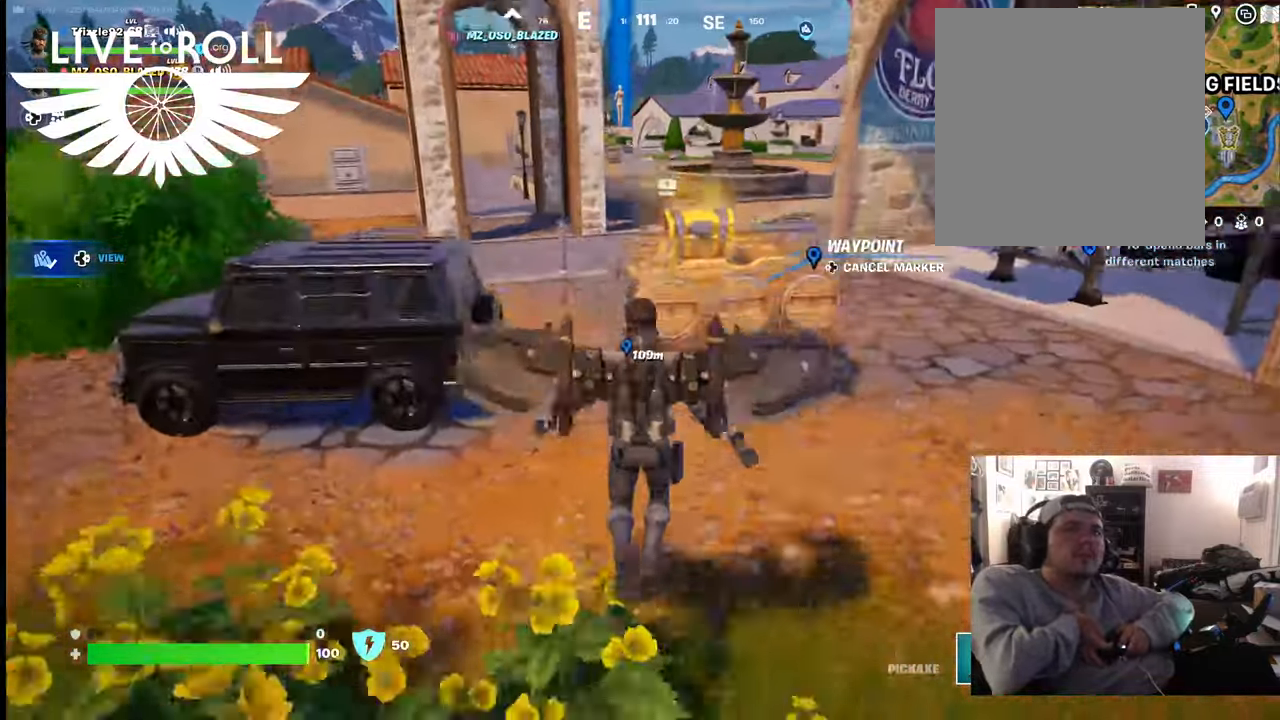
{"buttons": [], "left_stick": "up", "right_stick": "center", "events": [[300, "Y", "down"], [367, "left_stick", "up"], [467, "Y", "up"]]}
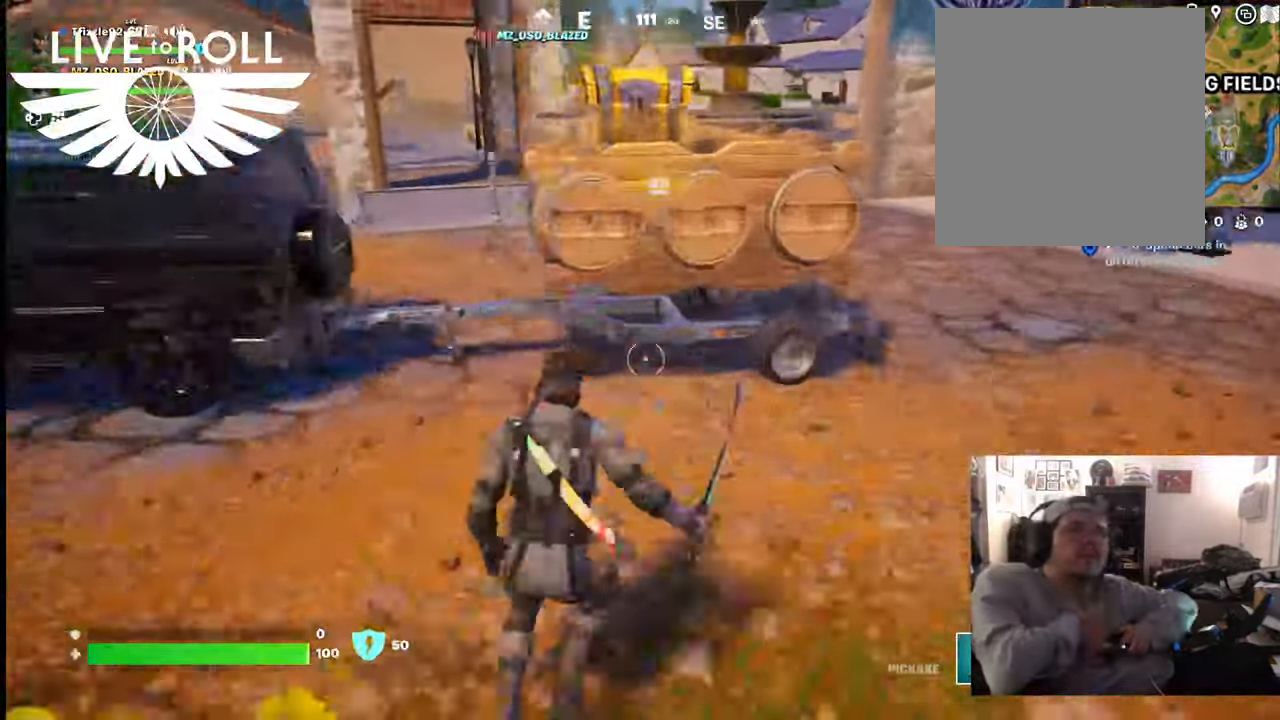
{"buttons": ["R2"], "left_stick": "up", "right_stick": "center", "events": [[400, "R2", "down"]]}
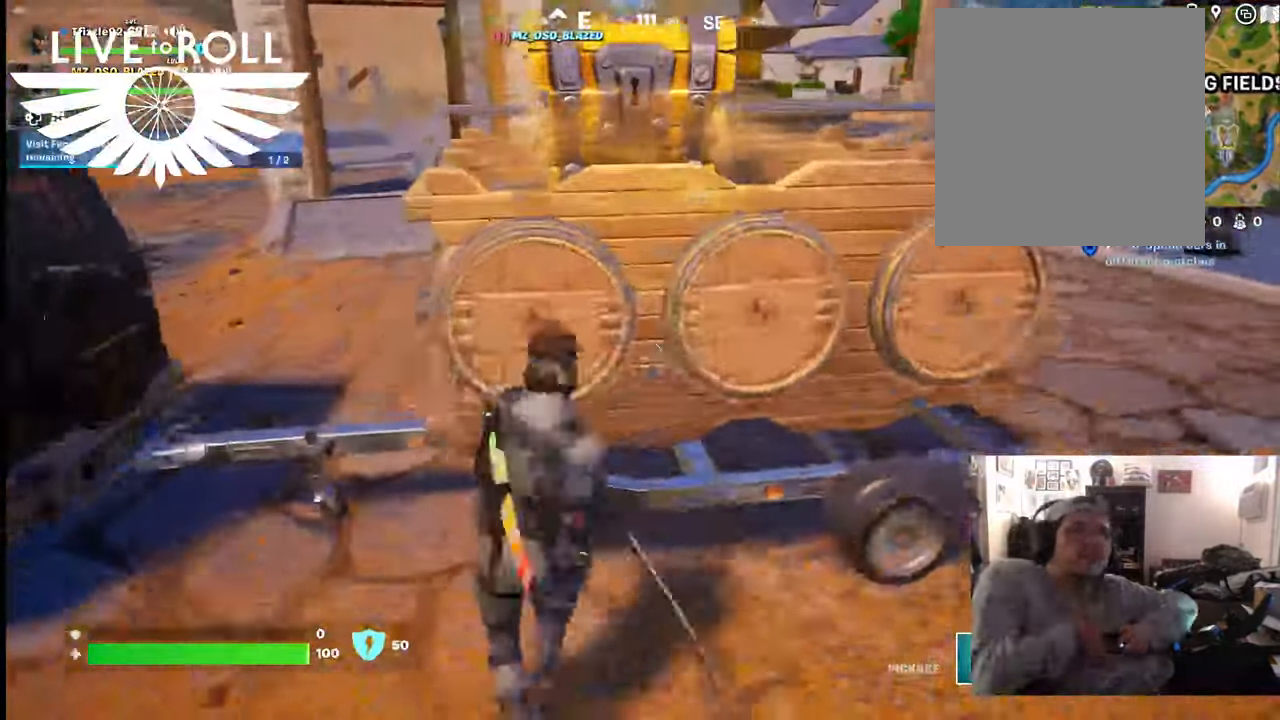
{"buttons": ["R2"], "left_stick": "center", "right_stick": "center", "events": [[167, "left_stick", "center"]]}
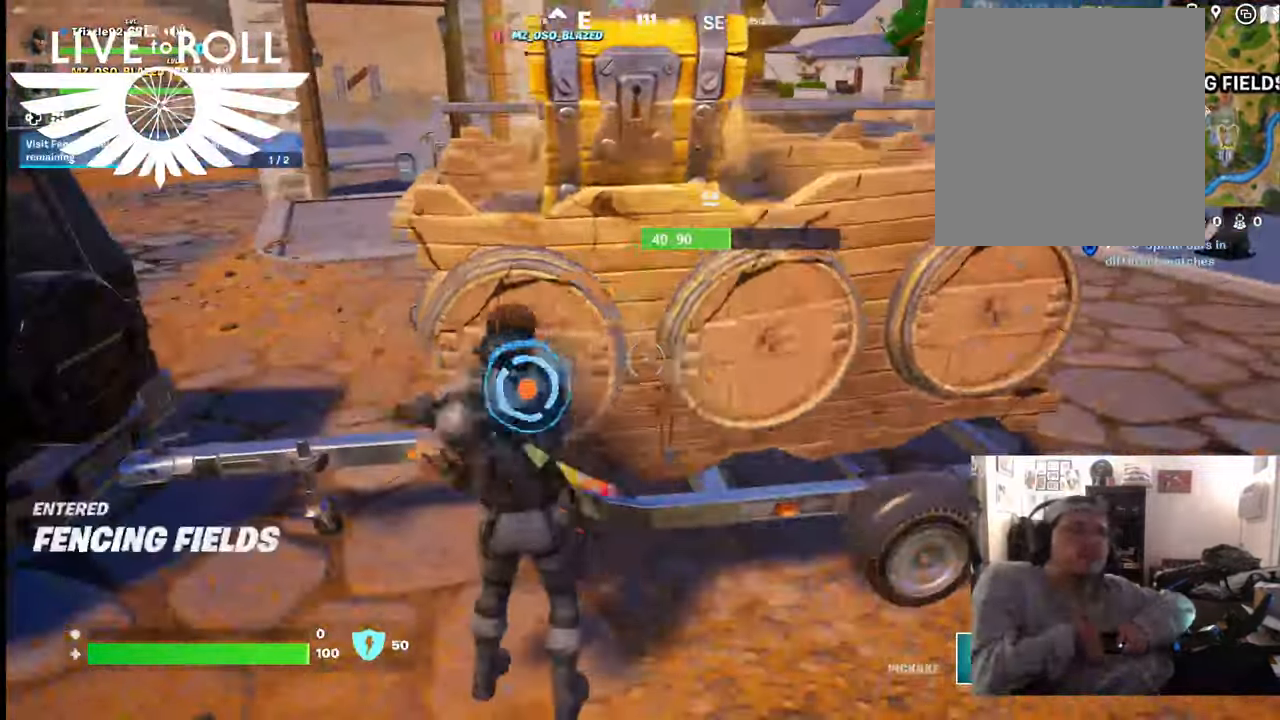
{"buttons": [], "left_stick": "center", "right_stick": "center", "events": [[167, "left_stick", "up-right"], [300, "left_stick", "center"], [500, "R2", "up"]]}
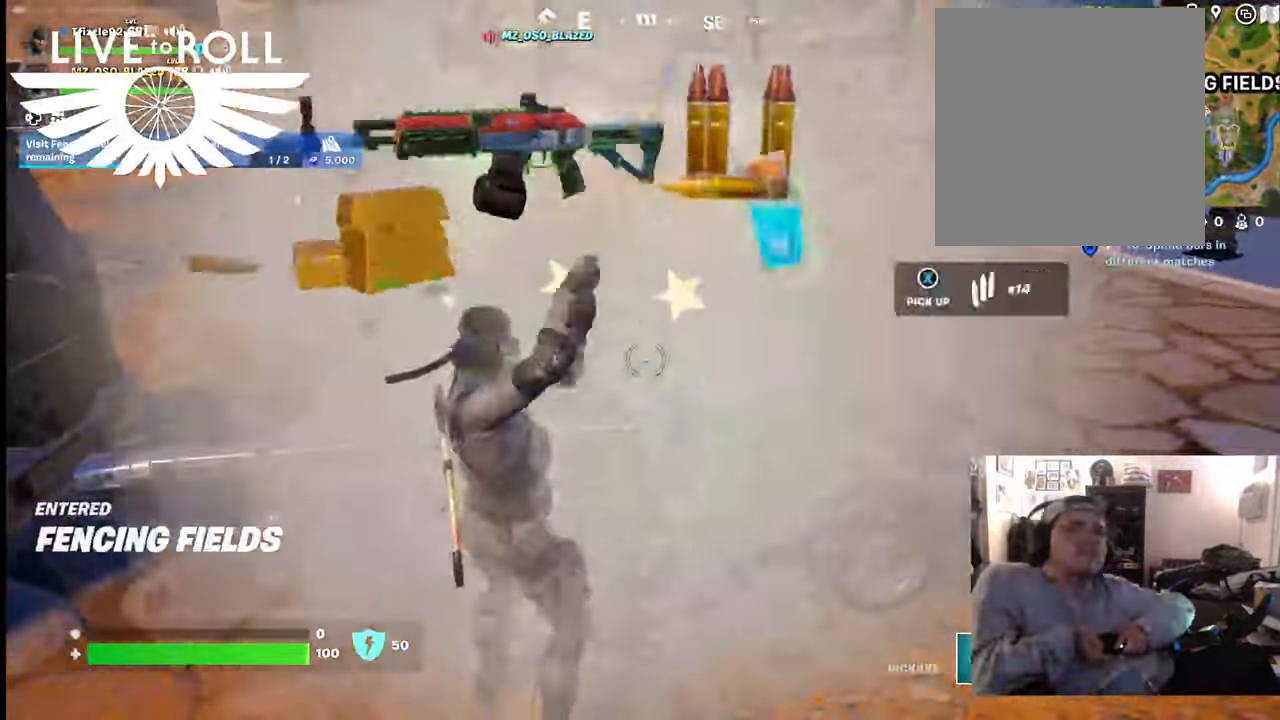
{"buttons": [], "left_stick": "down-left", "right_stick": "center", "events": [[367, "X", "down"], [434, "left_stick", "left"], [500, "X", "up"], [500, "left_stick", "down-left"]]}
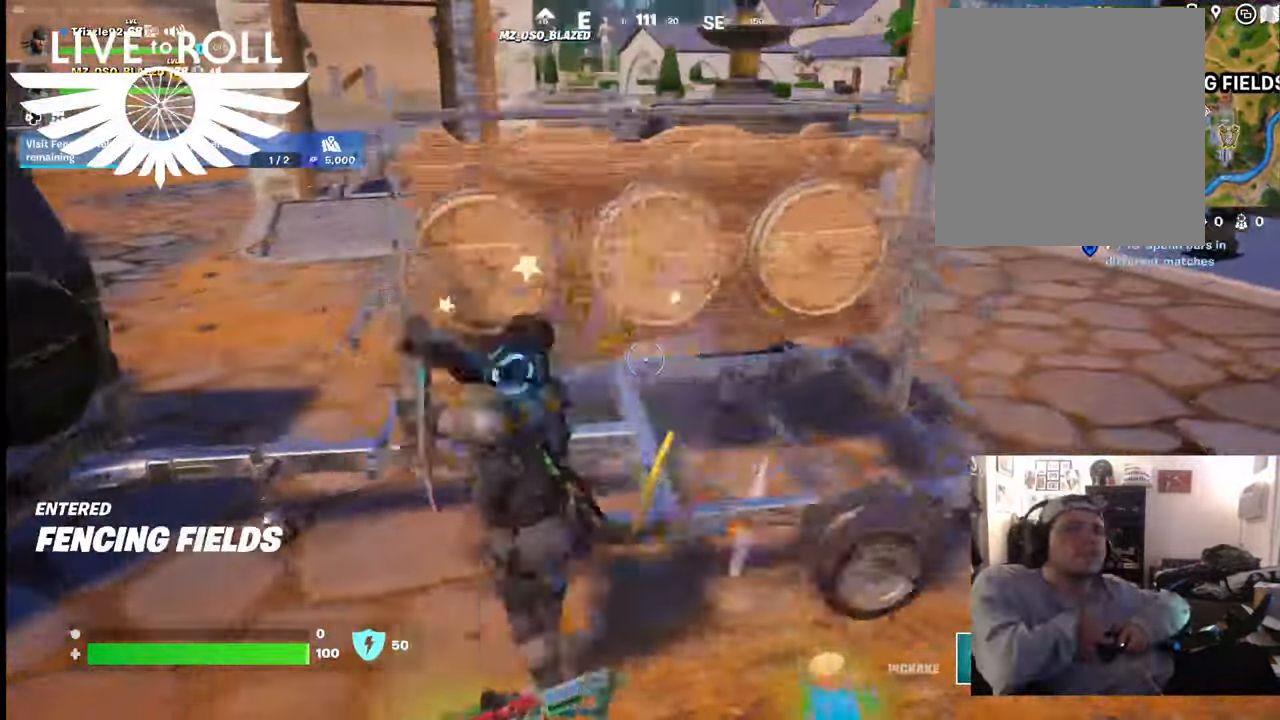
{"buttons": ["X"], "left_stick": "down", "right_stick": "center", "events": [[134, "X", "down"], [200, "X", "up"], [234, "left_stick", "down"], [300, "X", "down"], [400, "X", "up"], [500, "X", "down"]]}
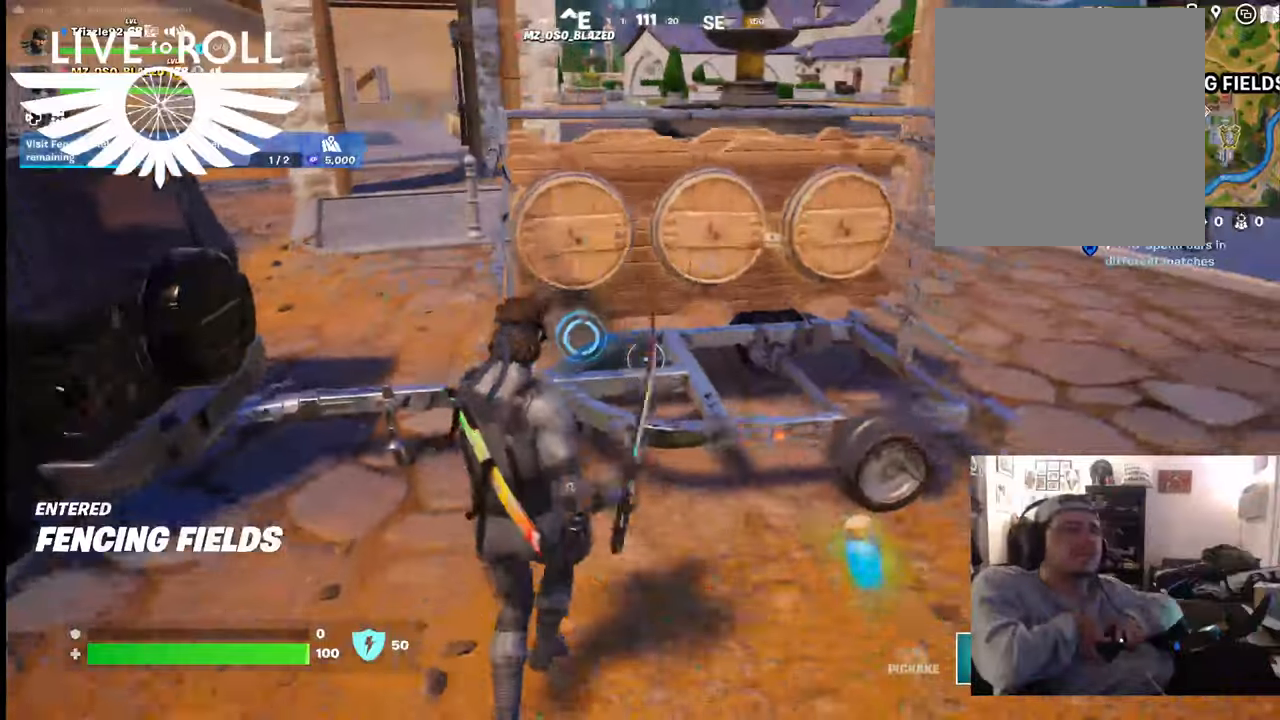
{"buttons": [], "left_stick": "right", "right_stick": "center", "events": [[67, "X", "up"], [167, "X", "down"], [234, "X", "up"], [300, "left_stick", "right"], [367, "X", "down"], [434, "X", "up"]]}
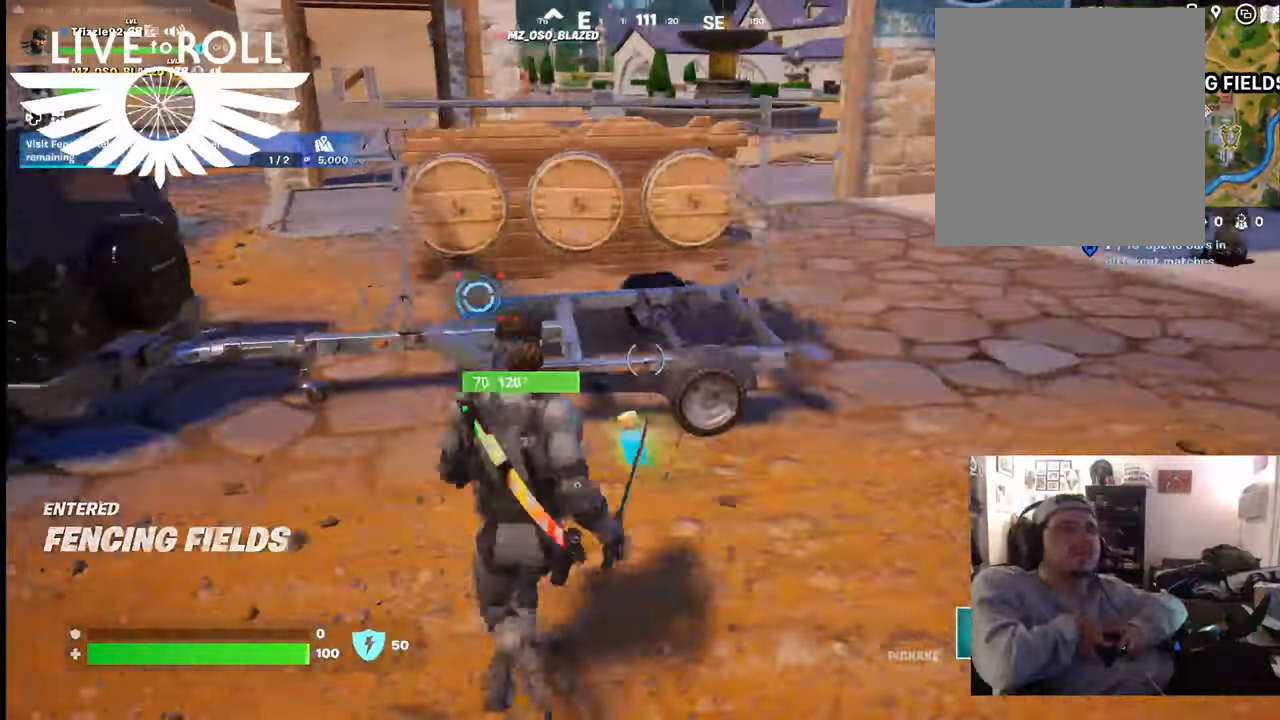
{"buttons": [], "left_stick": "up-right", "right_stick": "center", "events": [[34, "X", "down"], [67, "left_stick", "up-right"], [100, "X", "up"], [167, "X", "down"], [267, "X", "up"]]}
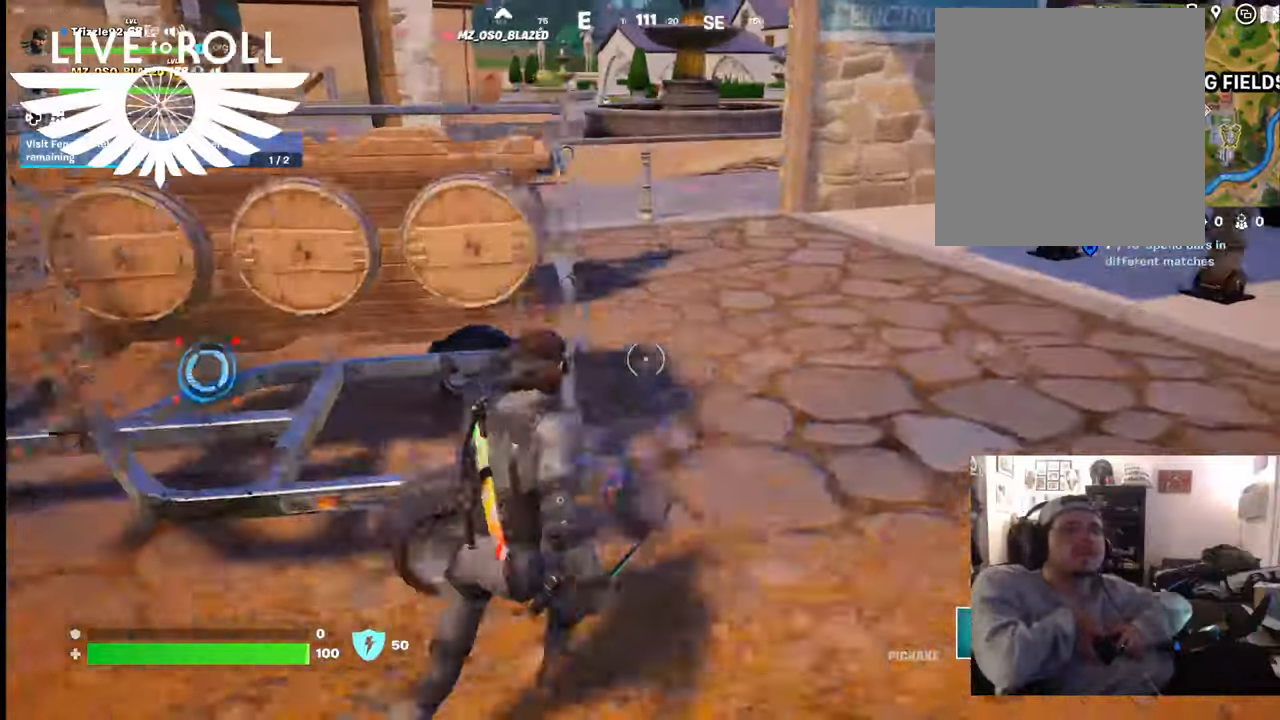
{"buttons": [], "left_stick": "up-right", "right_stick": "up", "events": [[134, "right_stick", "up"]]}
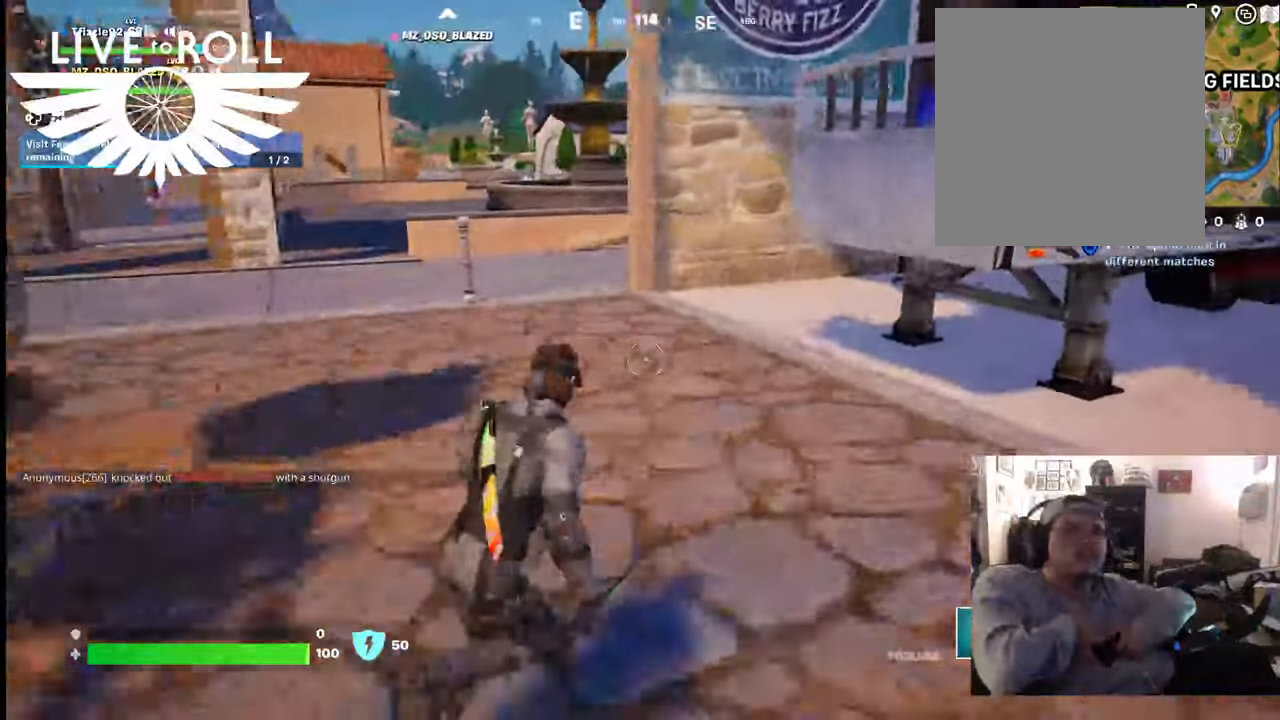
{"buttons": [], "left_stick": "up-right", "right_stick": "center", "events": [[267, "right_stick", "center"]]}
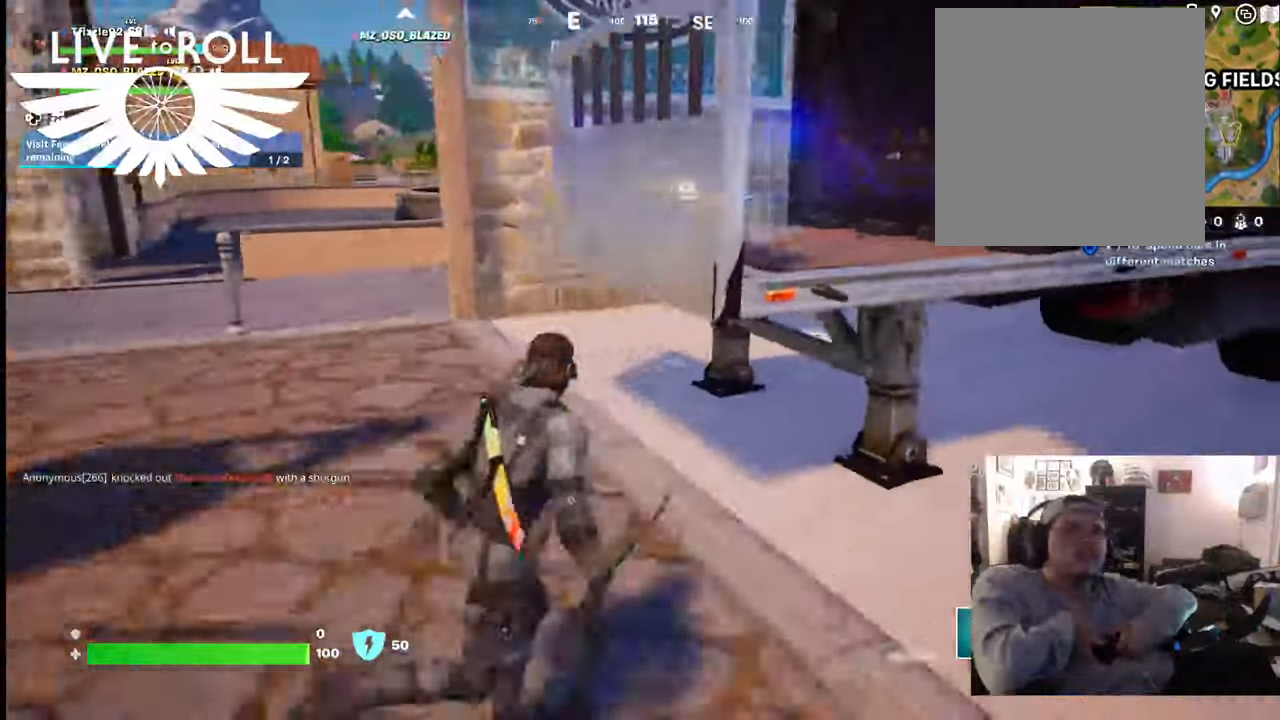
{"buttons": [], "left_stick": "up", "right_stick": "center", "events": [[267, "left_stick", "up"], [300, "A", "down"], [400, "A", "up"]]}
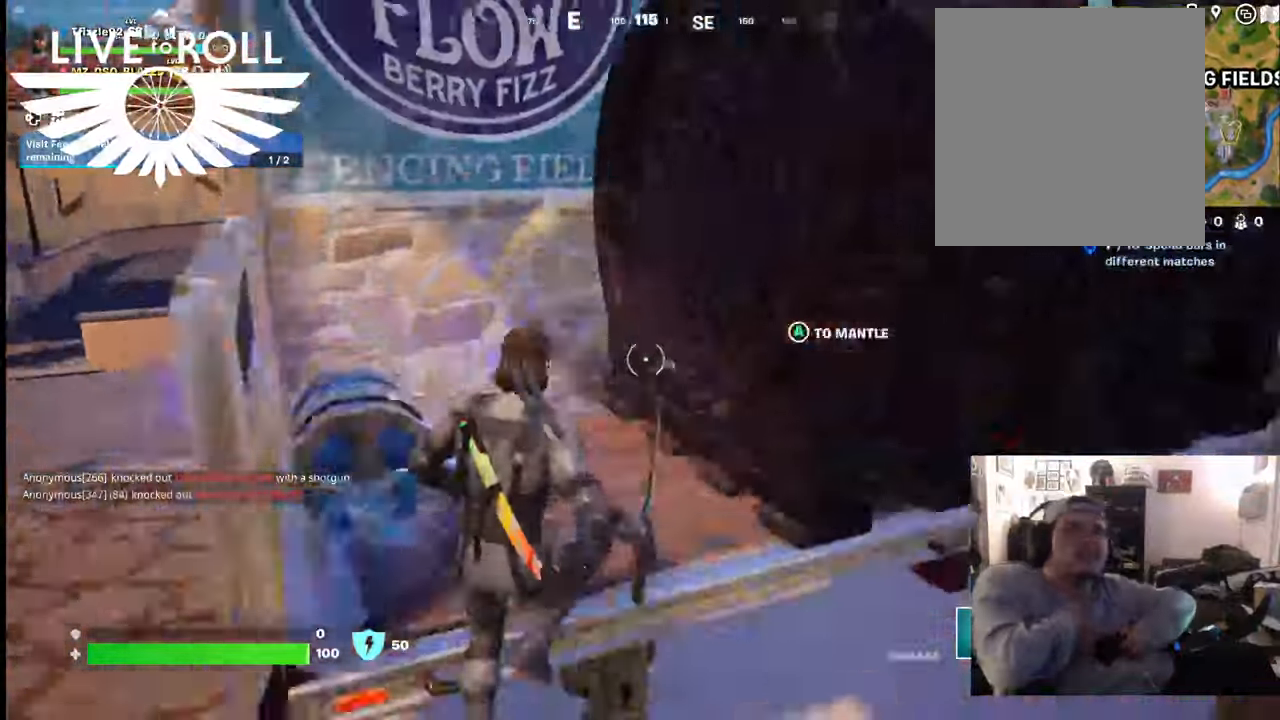
{"buttons": [], "left_stick": "up-left", "right_stick": "left", "events": [[67, "right_stick", "left"], [367, "left_stick", "up-left"]]}
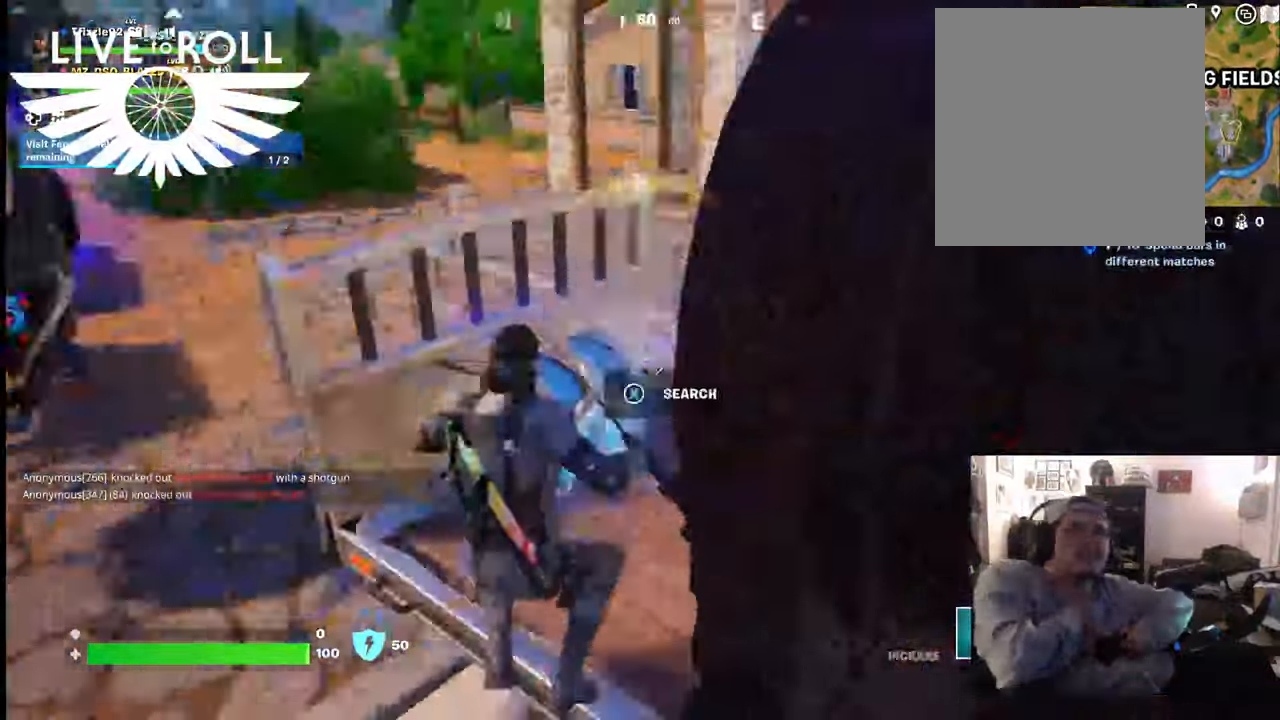
{"buttons": [], "left_stick": "center", "right_stick": "center", "events": [[67, "left_stick", "up-right"], [200, "left_stick", "center"], [200, "right_stick", "center"]]}
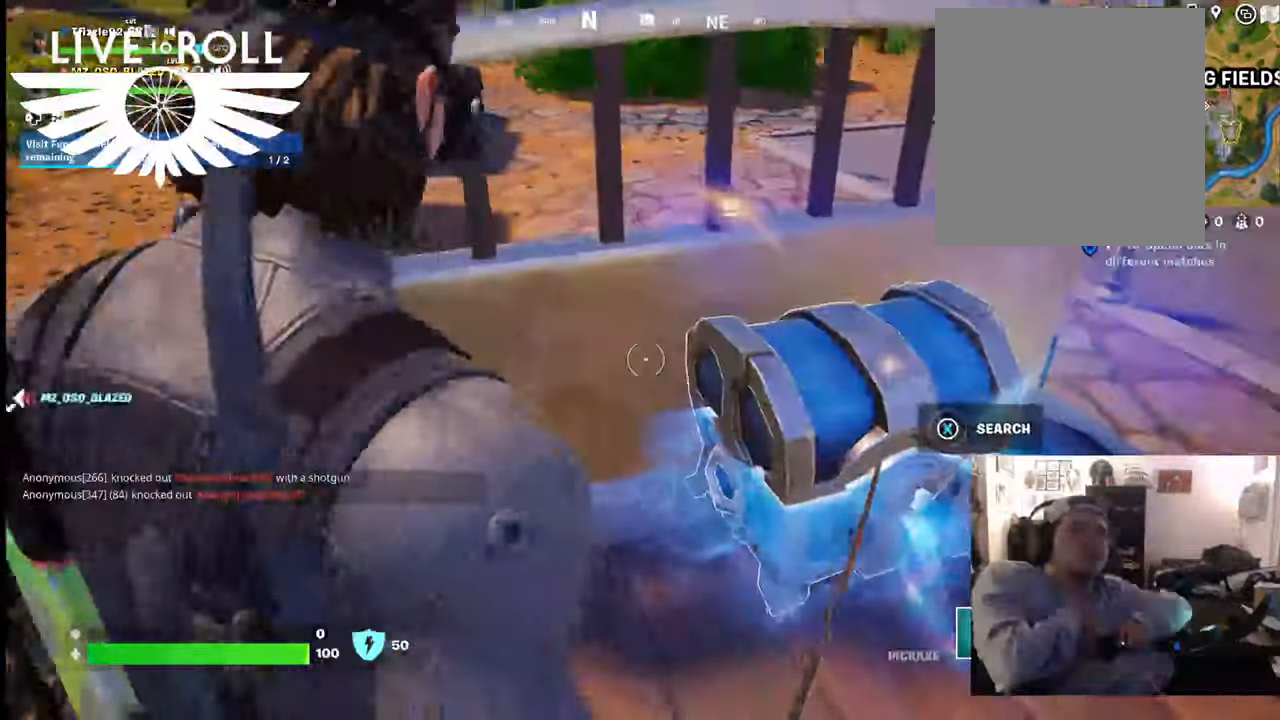
{"buttons": [], "left_stick": "right", "right_stick": "down-left", "events": [[34, "left_stick", "down-right"], [200, "left_stick", "right"], [334, "right_stick", "down"], [400, "right_stick", "down-left"]]}
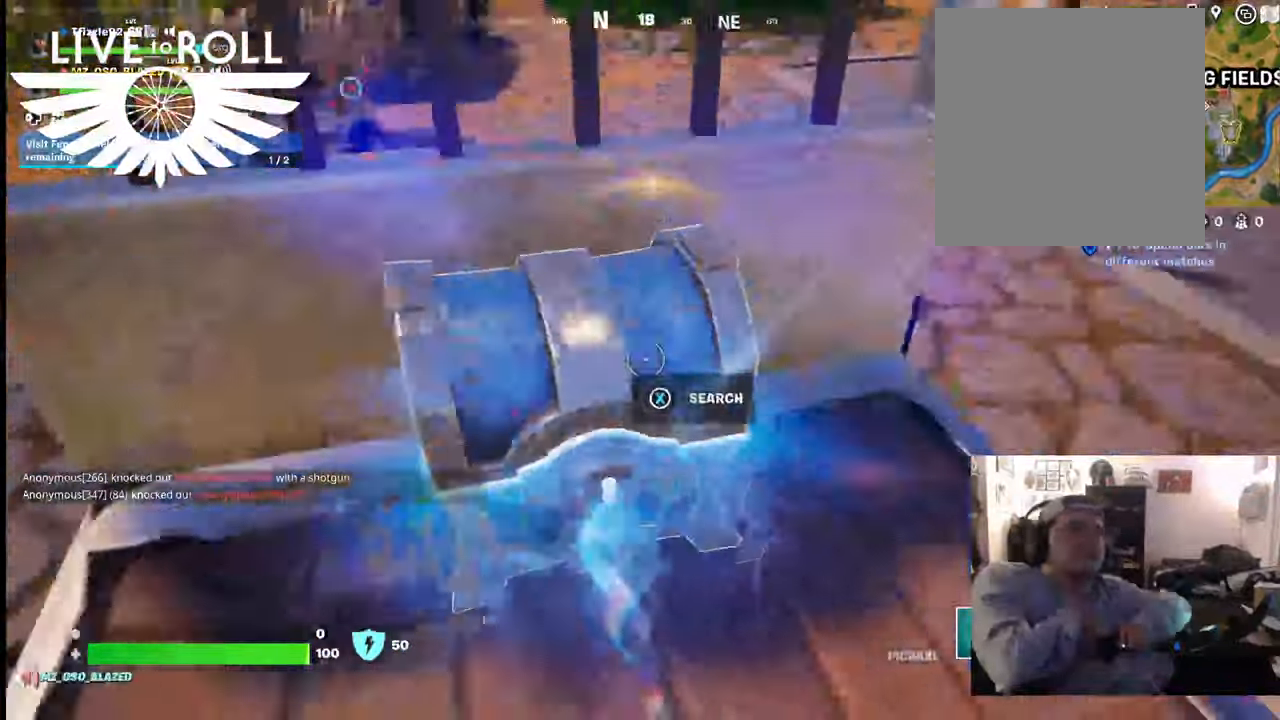
{"buttons": [], "left_stick": "center", "right_stick": "left", "events": [[167, "left_stick", "center"], [267, "right_stick", "left"]]}
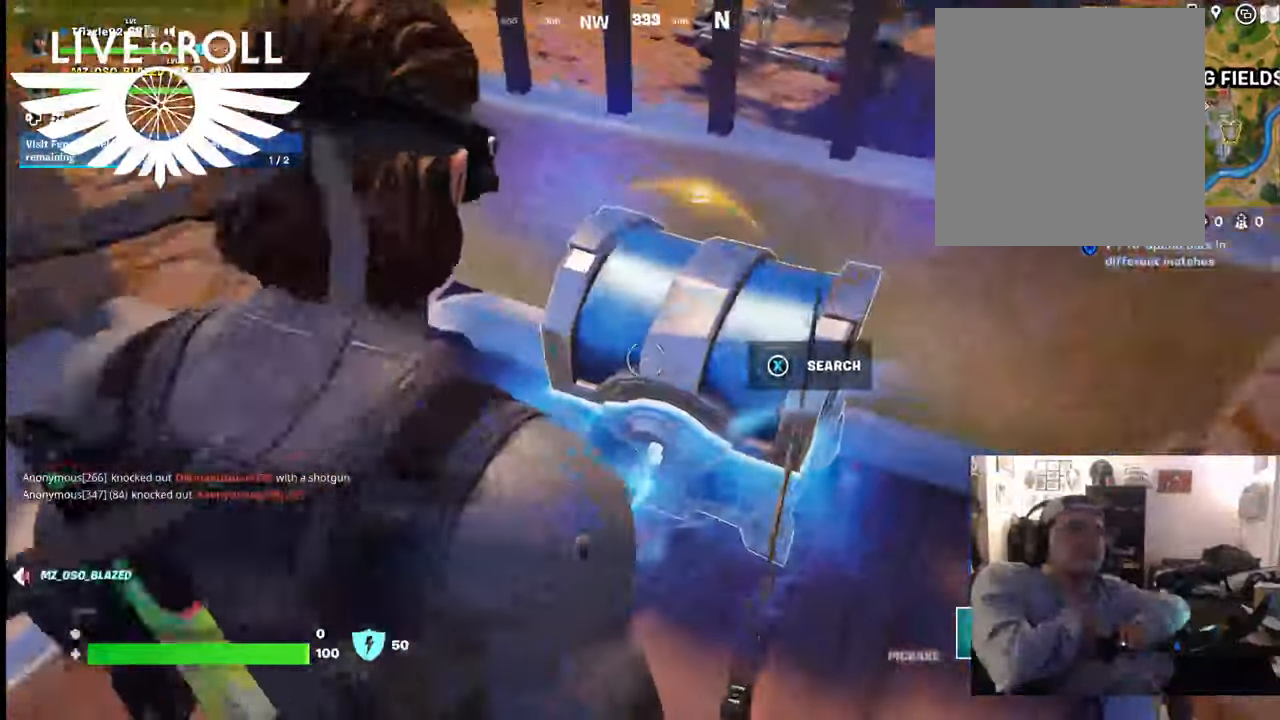
{"buttons": [], "left_stick": "center", "right_stick": "left", "events": [[34, "left_stick", "down-right"], [234, "left_stick", "center"]]}
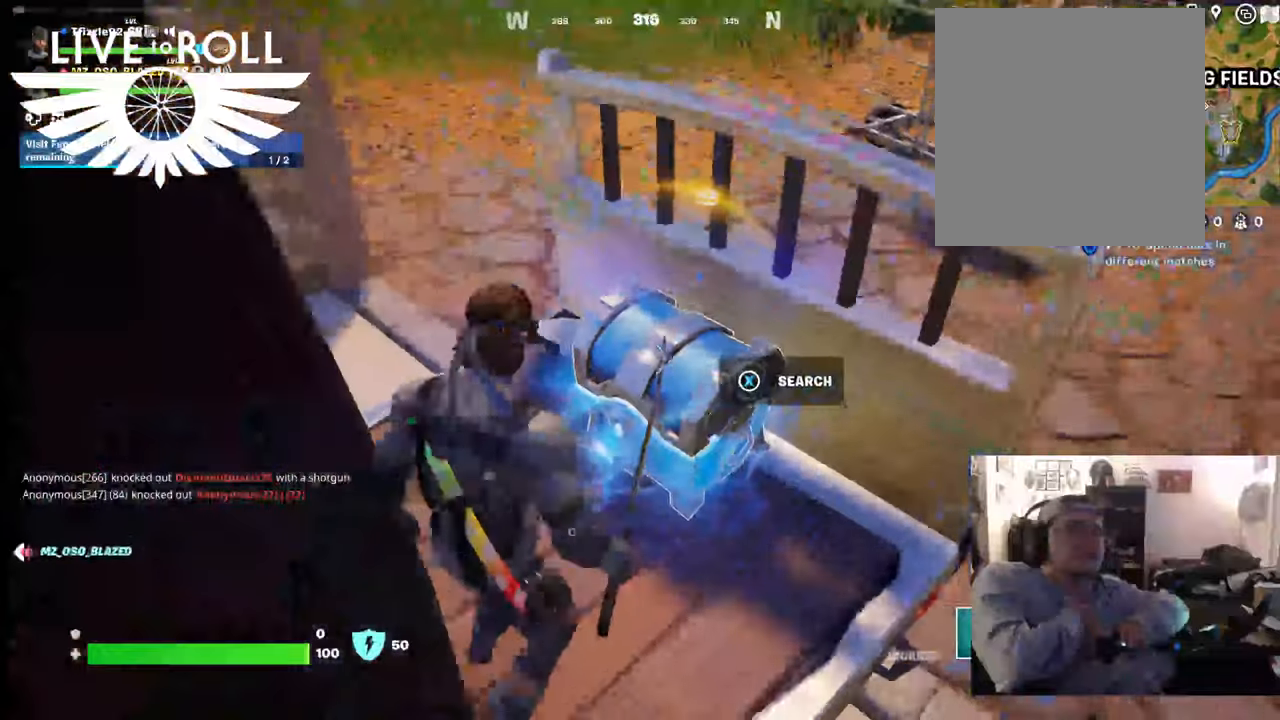
{"buttons": [], "left_stick": "center", "right_stick": "left", "events": []}
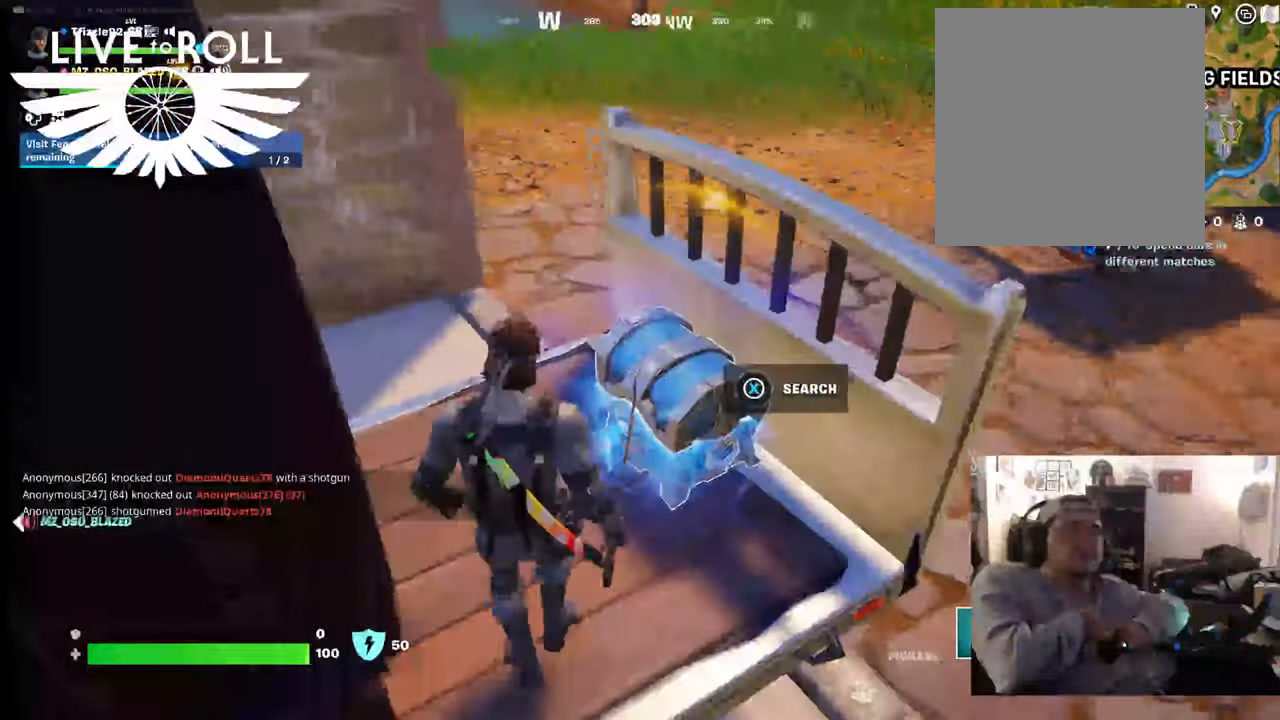
{"buttons": [], "left_stick": "center", "right_stick": "left", "events": [[234, "left_stick", "down-right"], [467, "left_stick", "center"]]}
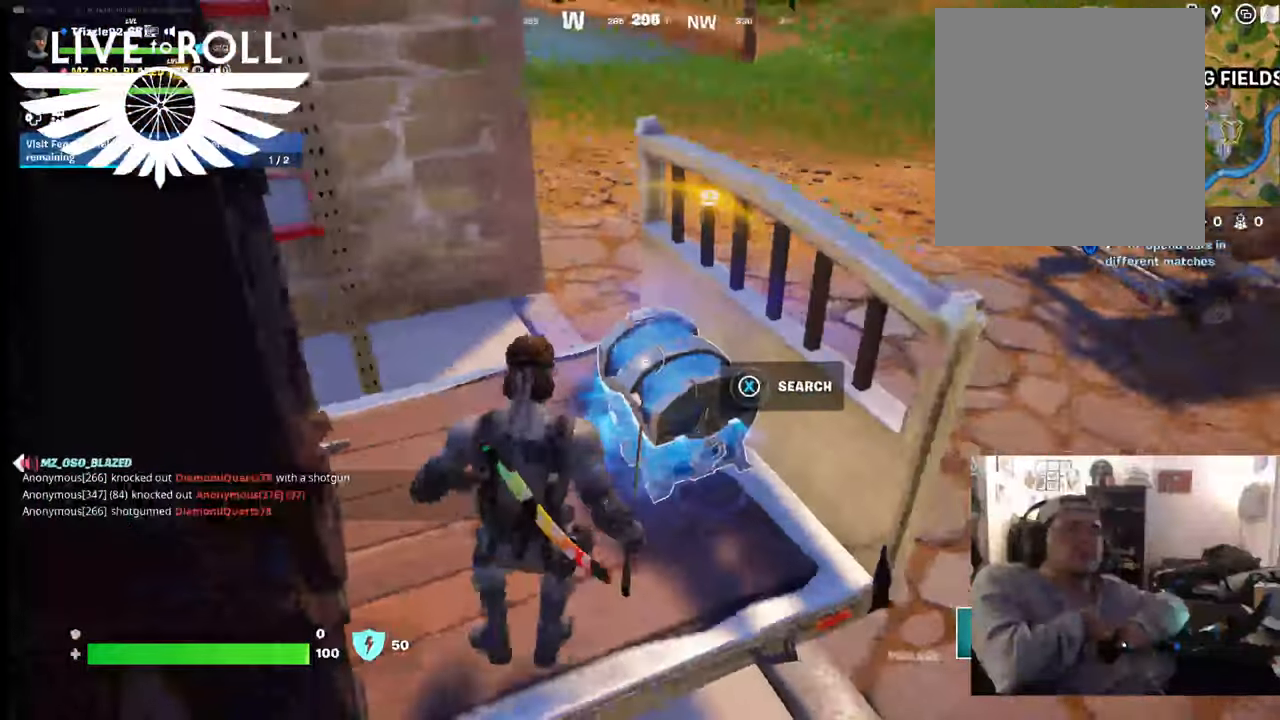
{"buttons": [], "left_stick": "center", "right_stick": "center", "events": [[334, "right_stick", "center"]]}